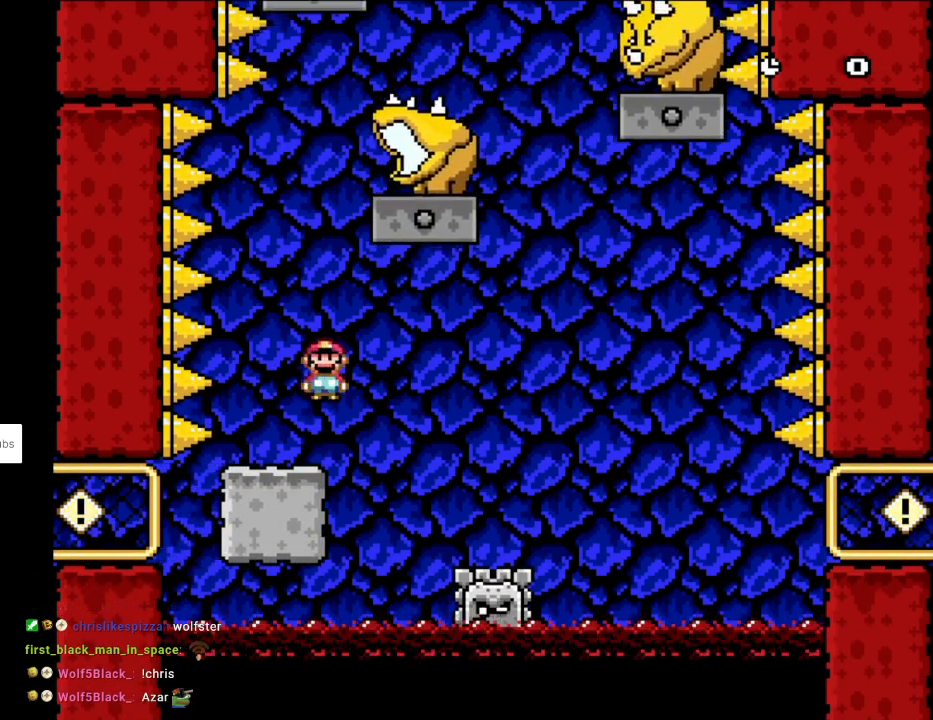
Gameplay with a controller (Nintendo layout); each line is a JSON object with the inputs held at the frame after it. "events" lists button and stick changes between this image and that frame as [ms after this image, input, new state], when the widget could be followed in between. Not read: L3 R3.
{"buttons": ["A", "X"], "events": [[133, "A", "up"], [367, "DPAD_LEFT", "down"], [367, "DPAD_RIGHT", "up"], [417, "A", "down"], [500, "DPAD_LEFT", "up"]]}
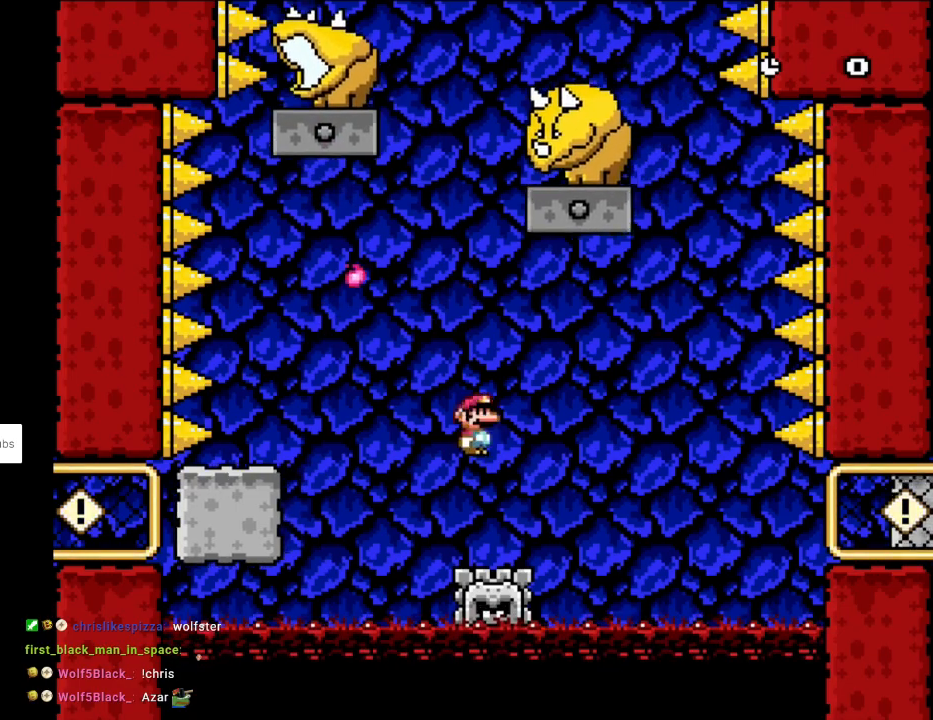
{"buttons": ["X", "DPAD_RIGHT"], "events": [[17, "DPAD_RIGHT", "down"], [150, "DPAD_RIGHT", "up"], [217, "DPAD_RIGHT", "down"], [483, "A", "up"]]}
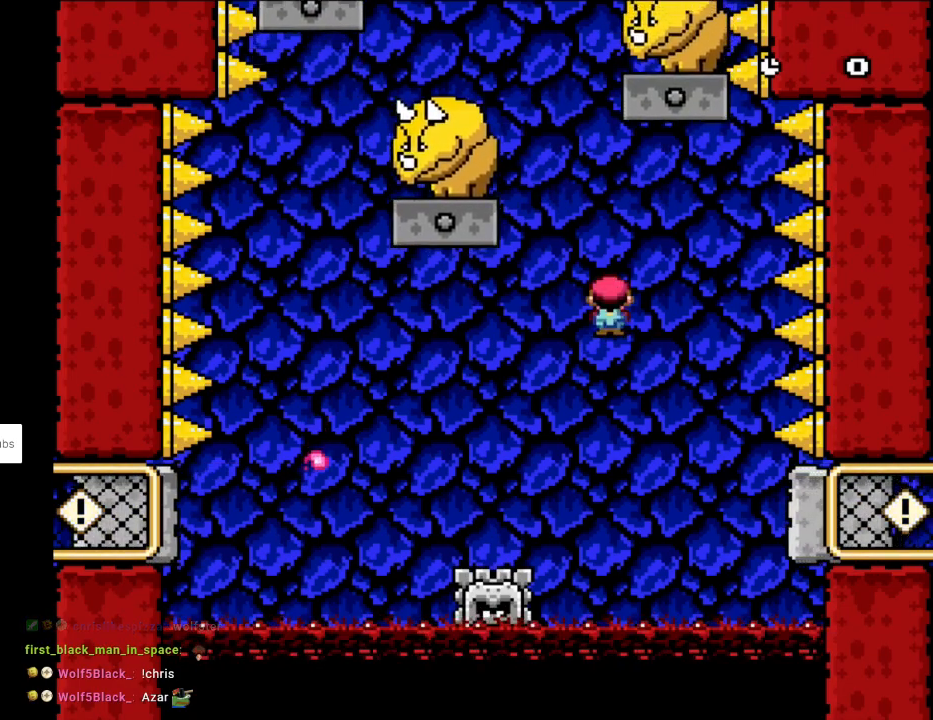
{"buttons": ["B", "Y", "DPAD_LEFT"], "events": [[50, "A", "down"], [150, "A", "up"], [200, "Y", "down"], [233, "X", "up"], [250, "DPAD_LEFT", "down"], [250, "DPAD_RIGHT", "up"], [483, "B", "down"]]}
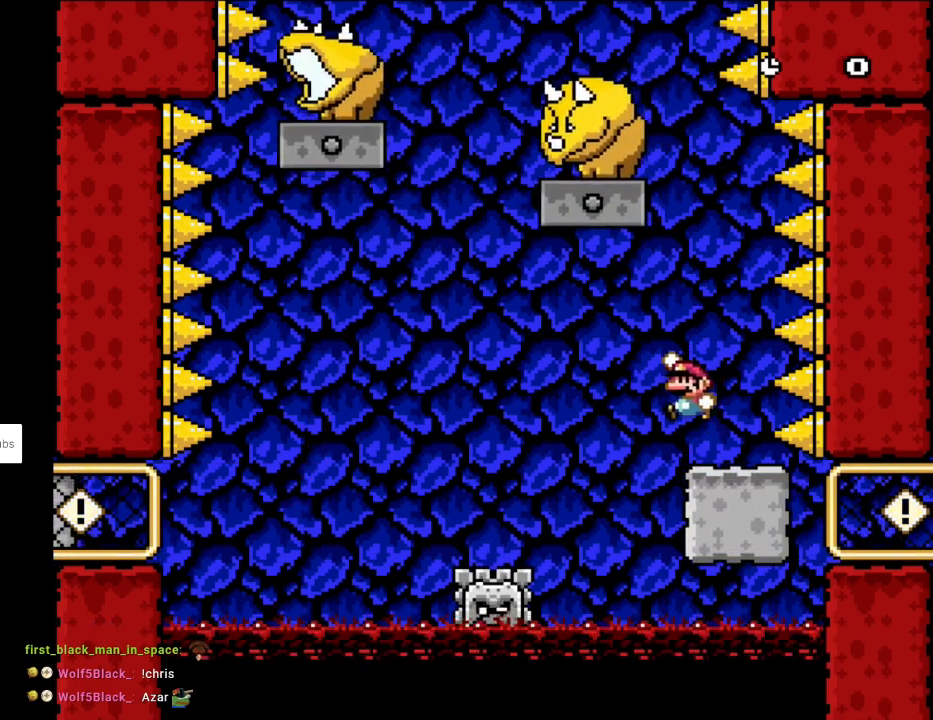
{"buttons": ["Y", "DPAD_RIGHT"], "events": [[150, "DPAD_LEFT", "up"], [150, "DPAD_RIGHT", "down"], [300, "B", "up"]]}
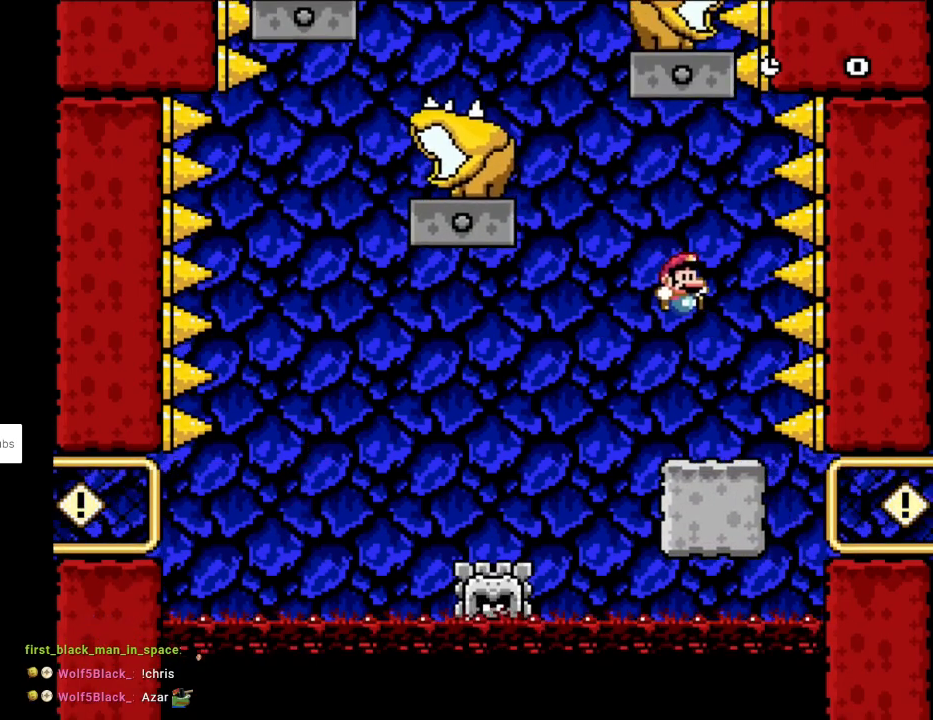
{"buttons": ["X", "DPAD_LEFT"], "events": [[33, "X", "down"], [33, "Y", "up"], [67, "DPAD_RIGHT", "up"], [83, "DPAD_LEFT", "down"], [283, "A", "down"], [367, "A", "up"]]}
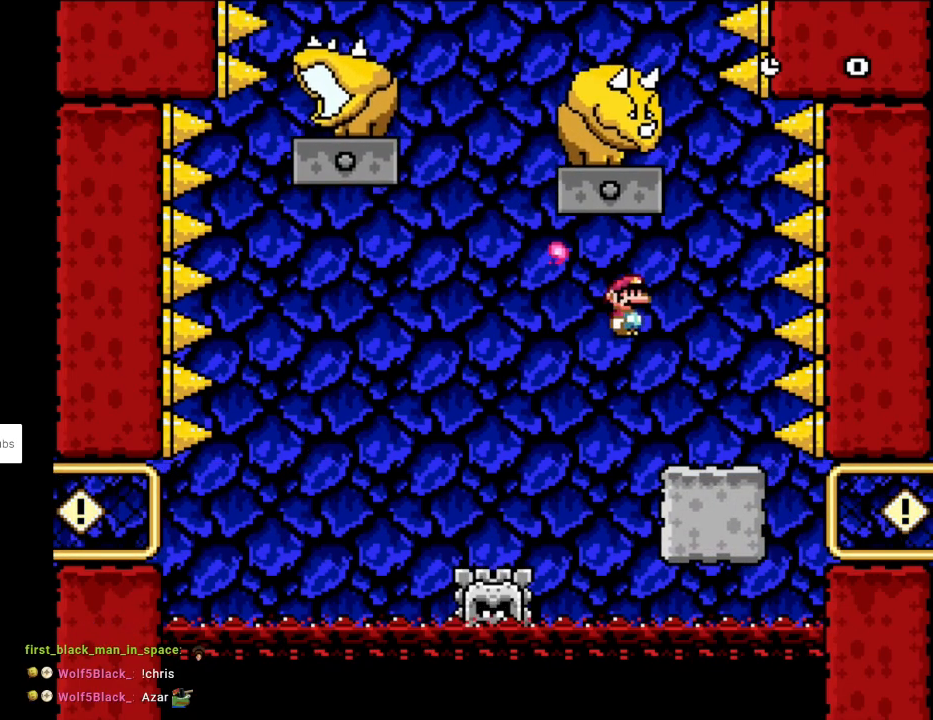
{"buttons": ["A", "X"], "events": [[200, "DPAD_LEFT", "up"], [217, "DPAD_RIGHT", "down"], [233, "A", "down"], [350, "DPAD_RIGHT", "up"], [367, "DPAD_LEFT", "down"], [450, "DPAD_LEFT", "up"]]}
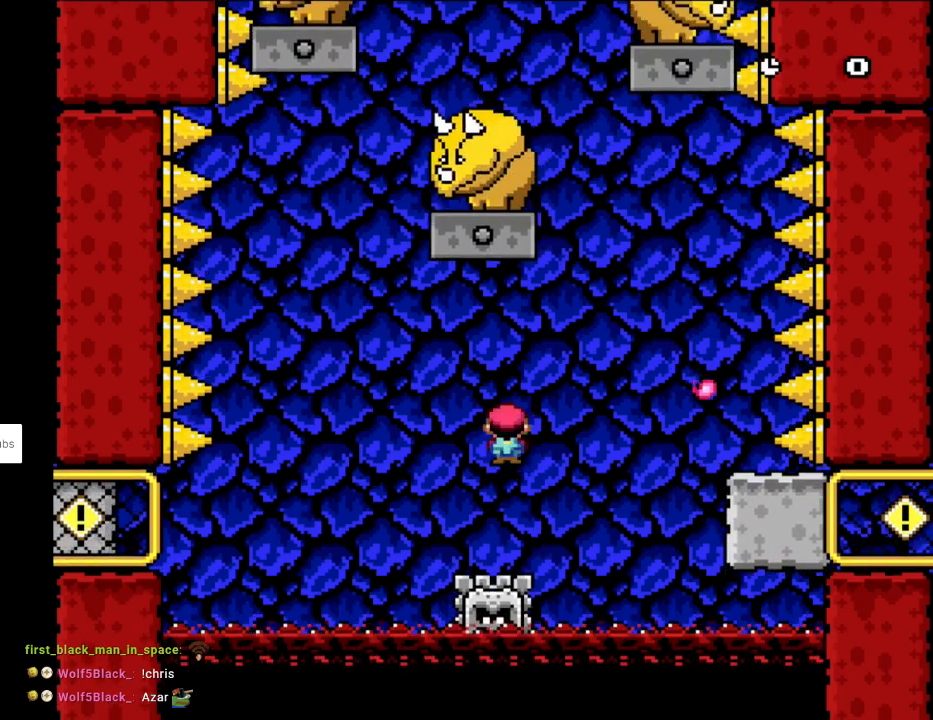
{"buttons": ["A", "X", "DPAD_LEFT"], "events": [[50, "A", "up"], [283, "DPAD_RIGHT", "down"], [367, "DPAD_RIGHT", "up"], [400, "DPAD_LEFT", "down"], [467, "A", "down"]]}
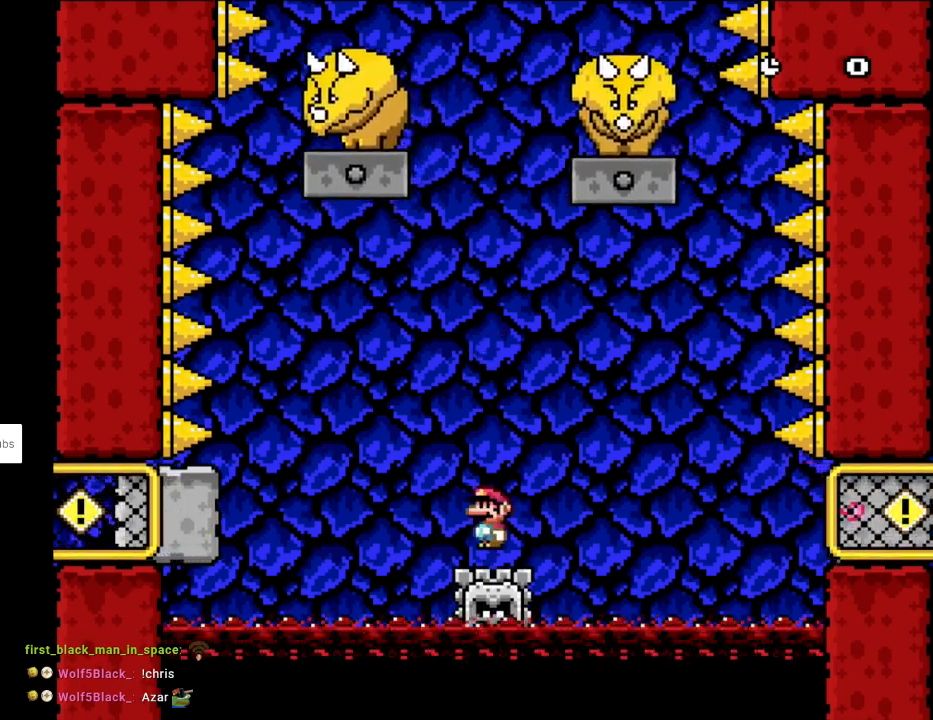
{"buttons": ["X", "Y", "DPAD_LEFT"], "events": [[167, "A", "up"], [267, "A", "down"], [467, "A", "up"], [500, "Y", "down"]]}
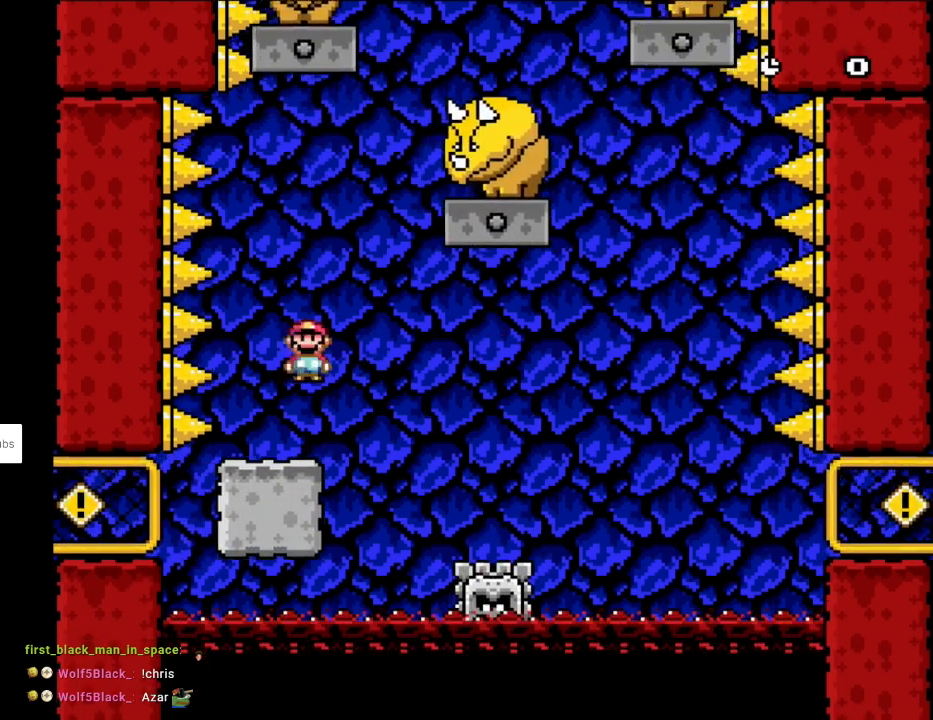
{"buttons": ["B", "Y", "DPAD_LEFT"], "events": [[17, "X", "up"], [33, "DPAD_LEFT", "up"], [50, "DPAD_RIGHT", "down"], [283, "B", "down"], [450, "DPAD_RIGHT", "up"], [467, "DPAD_LEFT", "down"]]}
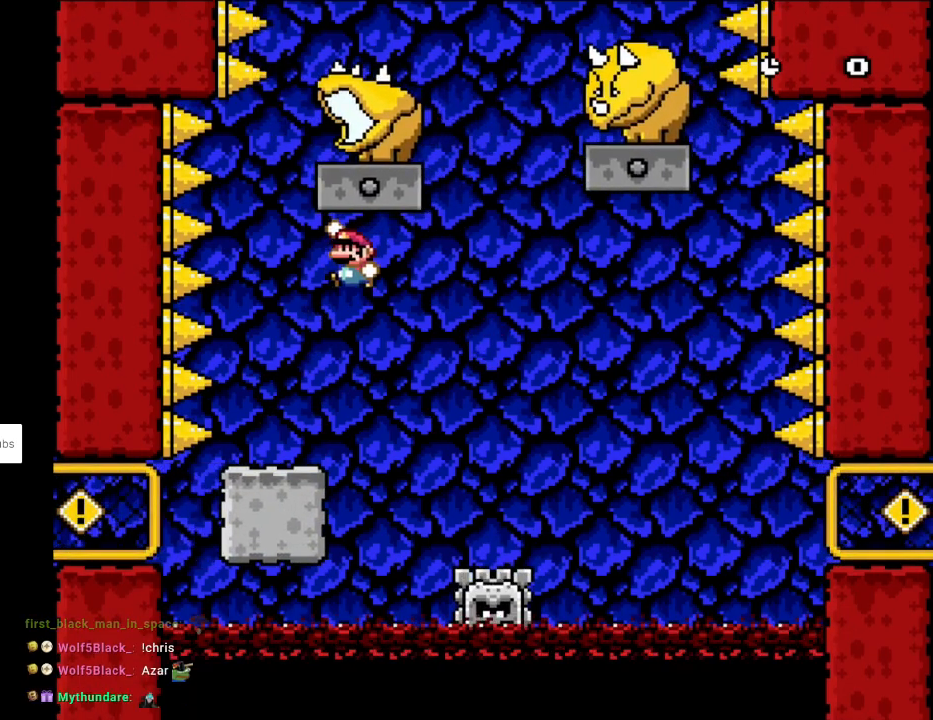
{"buttons": ["X", "DPAD_RIGHT"], "events": [[283, "B", "up"], [300, "DPAD_LEFT", "up"], [317, "X", "down"], [333, "Y", "up"], [417, "DPAD_RIGHT", "down"]]}
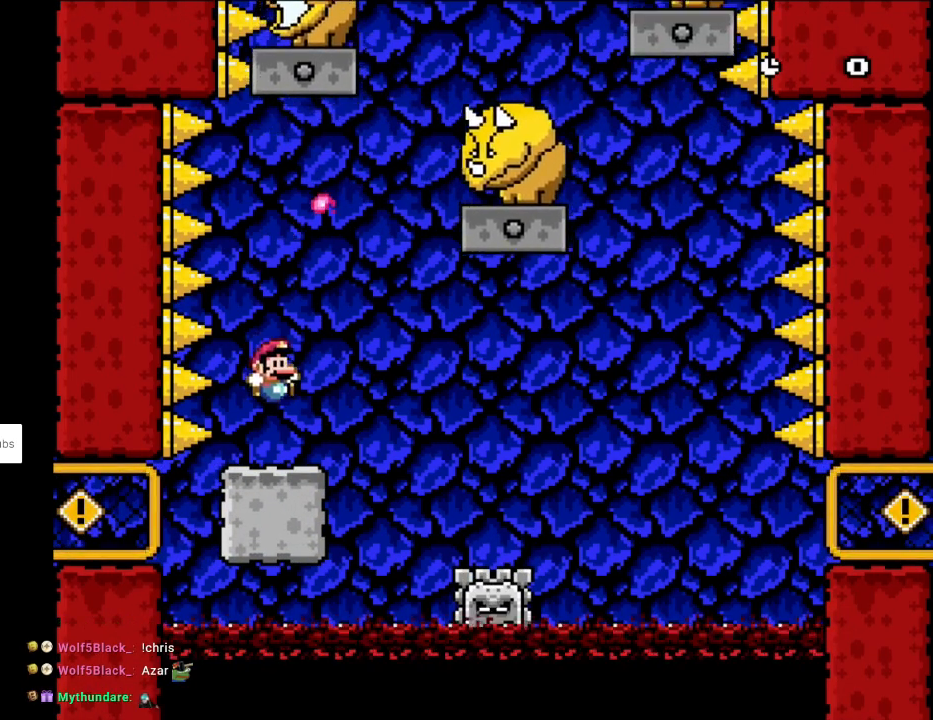
{"buttons": ["X", "DPAD_RIGHT"], "events": [[217, "A", "down"], [267, "A", "up"]]}
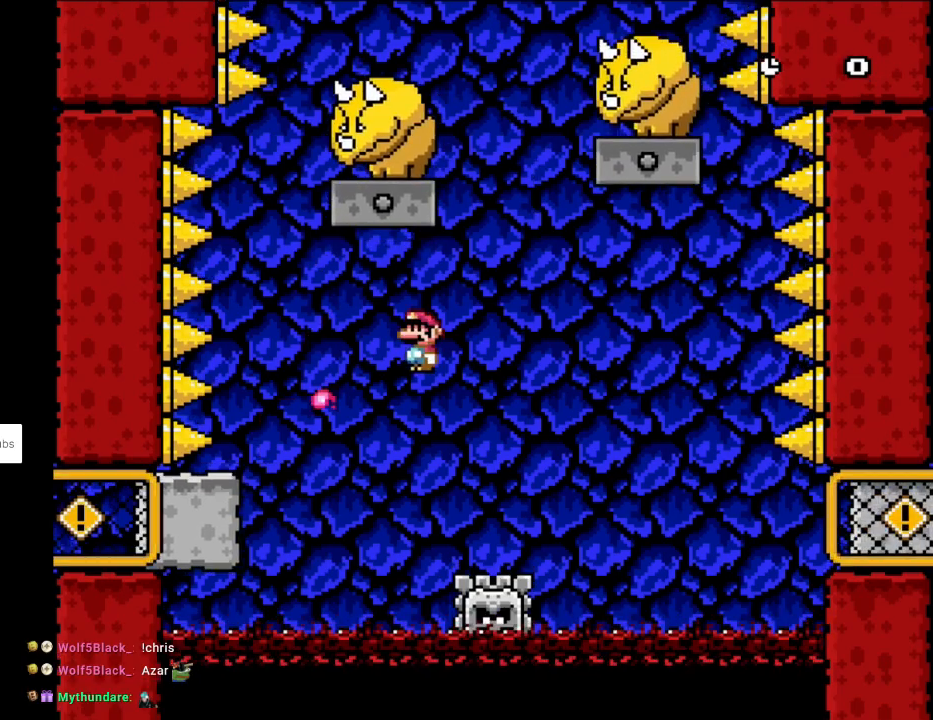
{"buttons": ["X", "DPAD_RIGHT"], "events": [[100, "DPAD_RIGHT", "up"], [117, "DPAD_LEFT", "down"], [150, "A", "down"], [267, "DPAD_LEFT", "up"], [300, "DPAD_RIGHT", "down"], [483, "A", "up"]]}
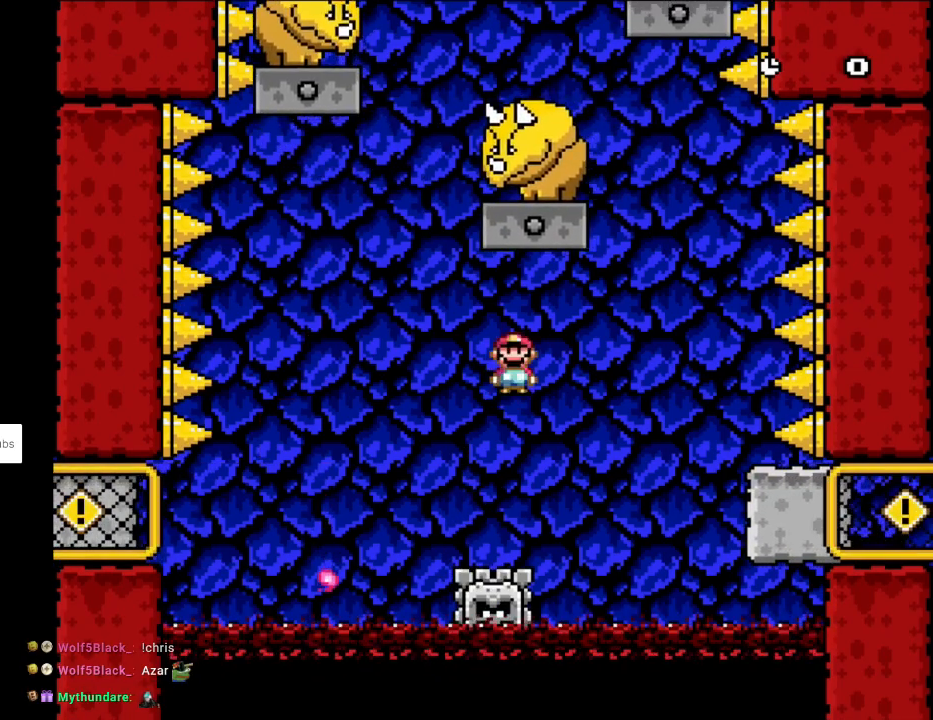
{"buttons": ["Y", "DPAD_LEFT"], "events": [[67, "A", "down"], [333, "A", "up"], [333, "Y", "down"], [350, "X", "up"], [400, "DPAD_RIGHT", "up"], [417, "DPAD_LEFT", "down"]]}
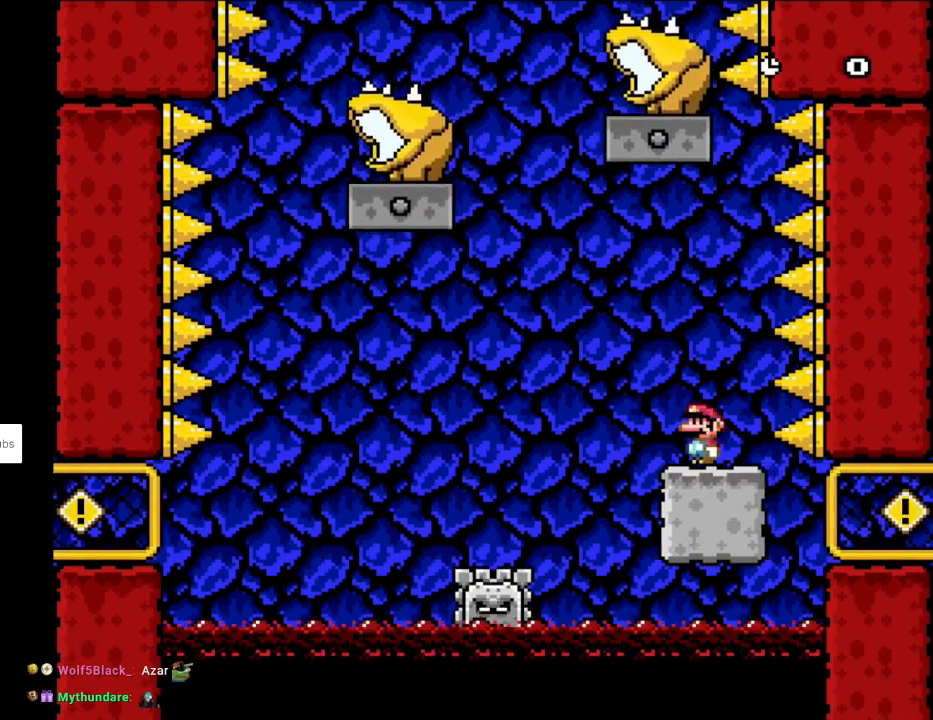
{"buttons": ["B", "Y", "DPAD_RIGHT"], "events": [[183, "B", "down"], [367, "DPAD_LEFT", "up"], [367, "DPAD_RIGHT", "down"]]}
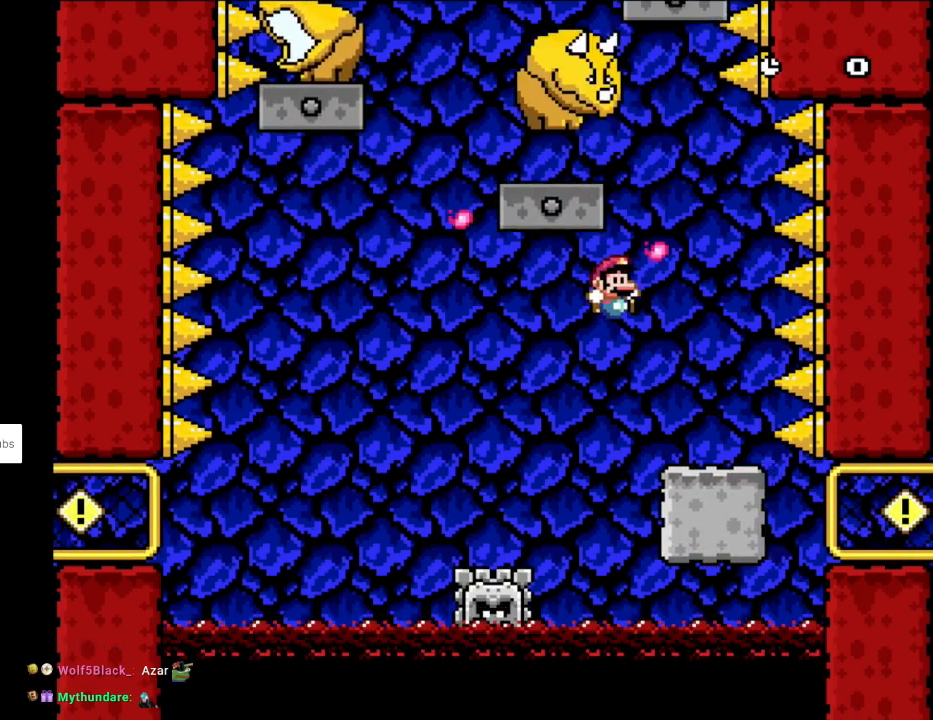
{"buttons": ["A", "X", "DPAD_UP", "DPAD_LEFT"]}
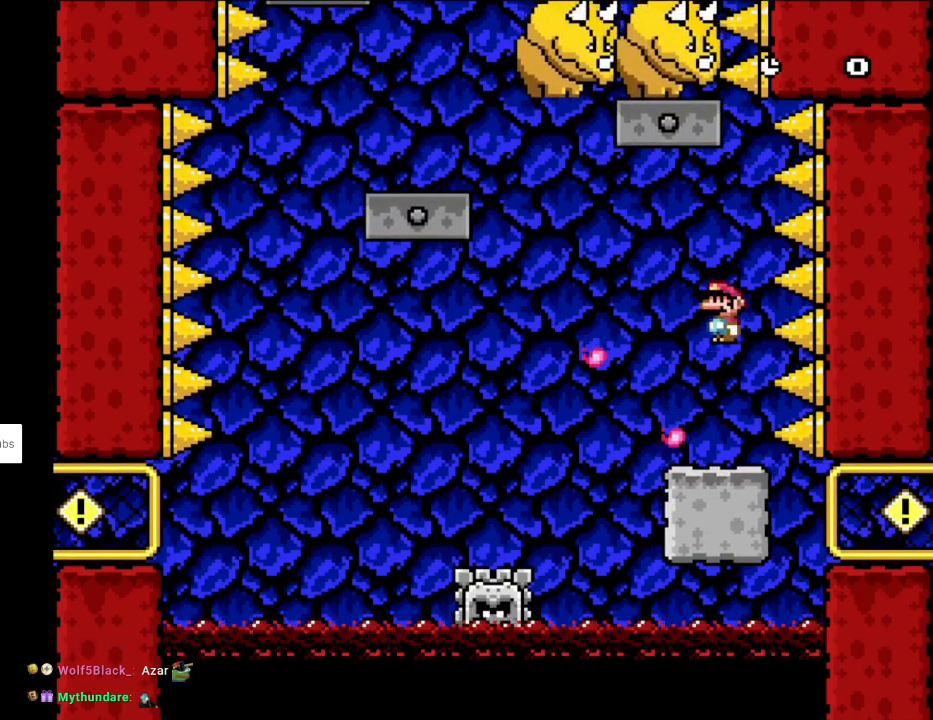
{"buttons": ["X", "DPAD_RIGHT"]}
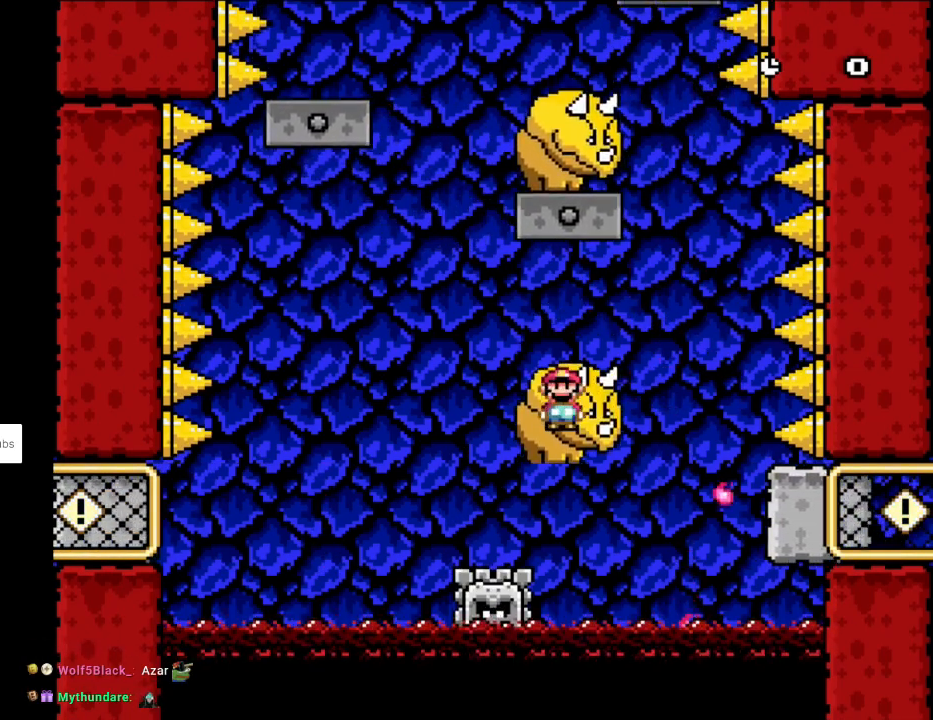
{"buttons": ["A", "X", "DPAD_LEFT"], "events": [[33, "A", "down"], [67, "DPAD_LEFT", "down"], [67, "DPAD_RIGHT", "up"], [333, "A", "up"], [433, "A", "down"]]}
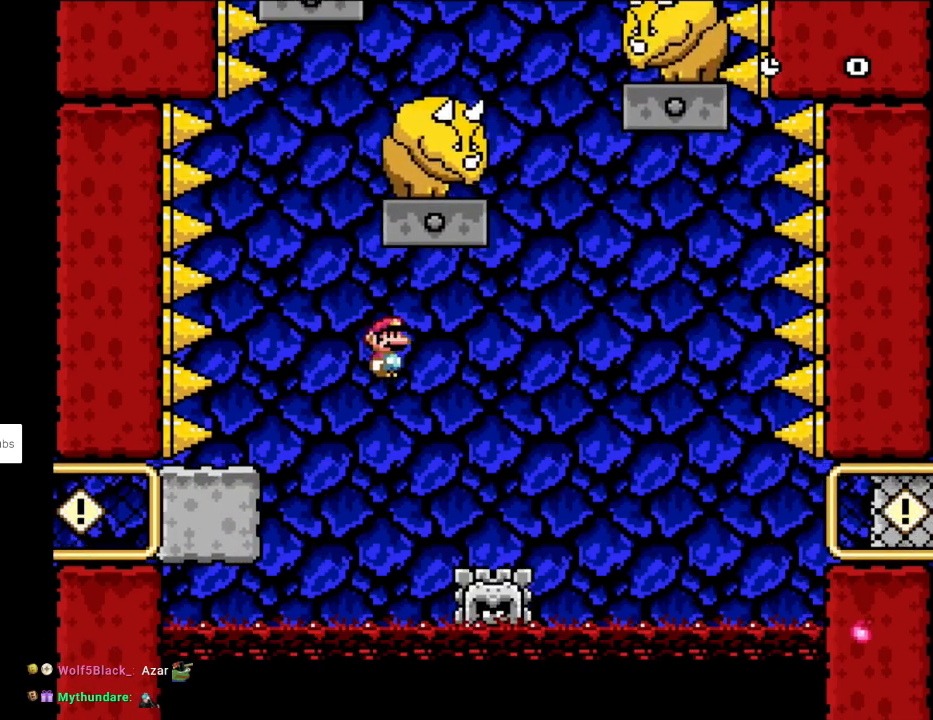
{"buttons": ["Y"], "events": [[183, "A", "up"], [200, "DPAD_LEFT", "up"], [200, "Y", "down"], [217, "DPAD_RIGHT", "down"], [233, "X", "up"], [333, "DPAD_RIGHT", "up"], [367, "DPAD_LEFT", "down"], [467, "DPAD_LEFT", "up"]]}
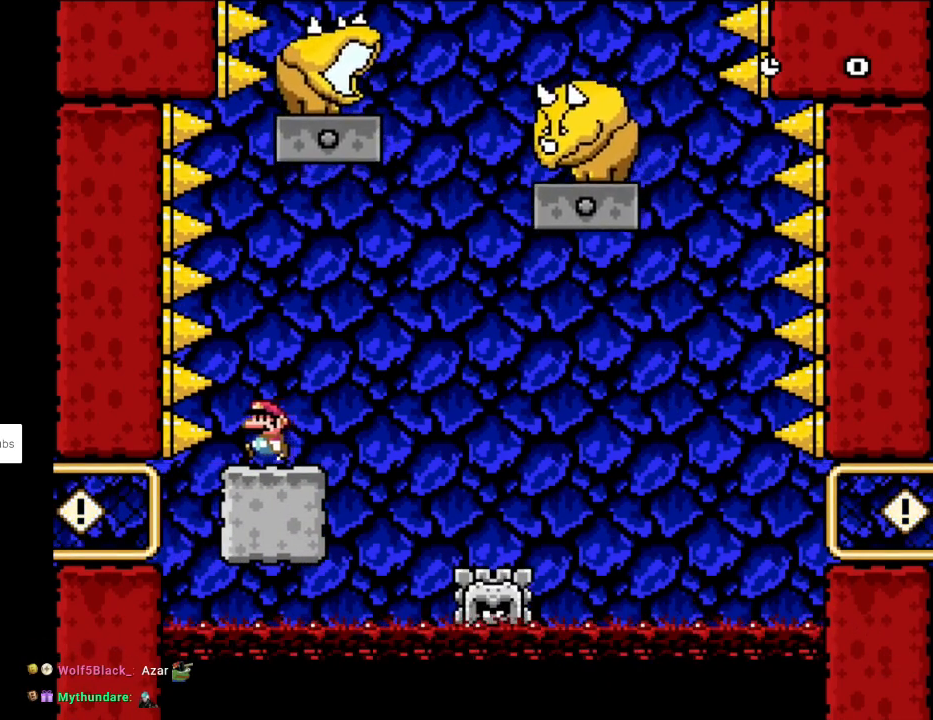
{"buttons": ["B", "Y", "DPAD_UP"]}
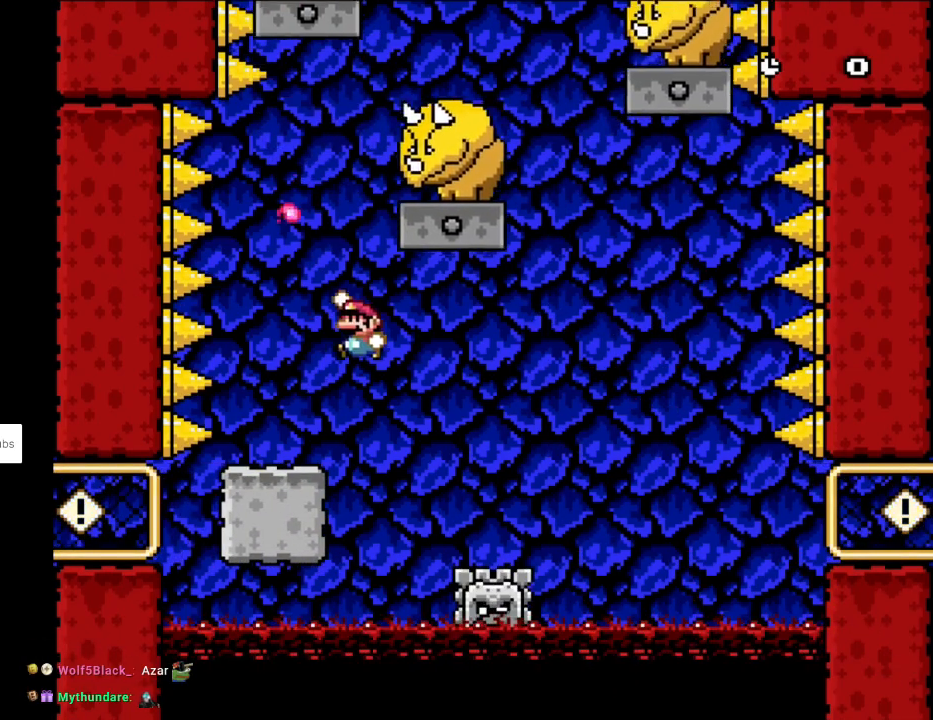
{"buttons": ["X", "DPAD_RIGHT"]}
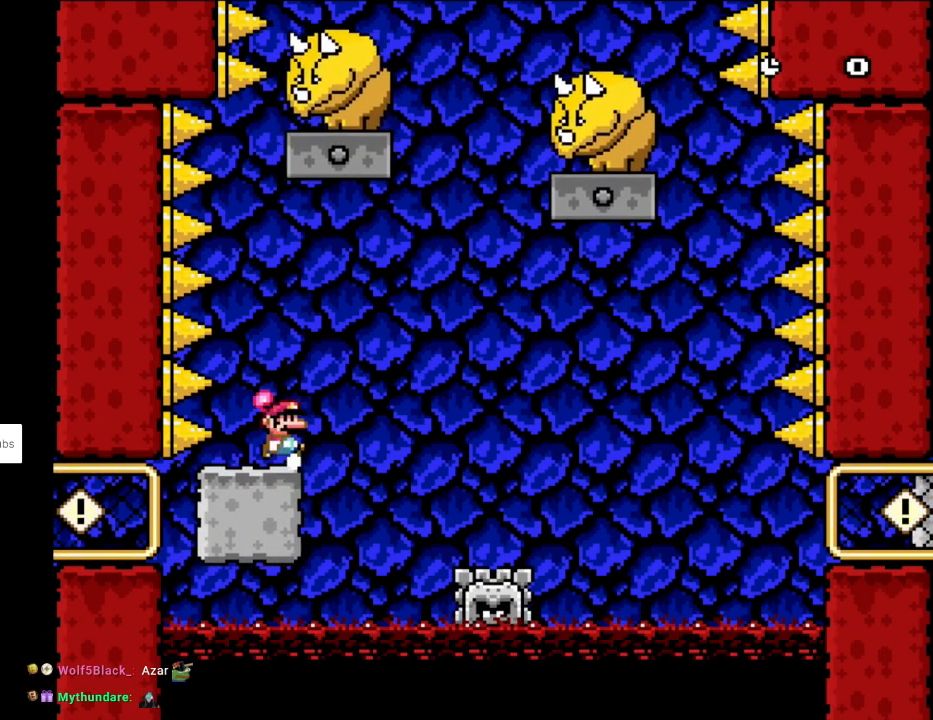
{"buttons": ["X"], "events": [[83, "A", "down"], [233, "A", "up"], [433, "DPAD_RIGHT", "up"]]}
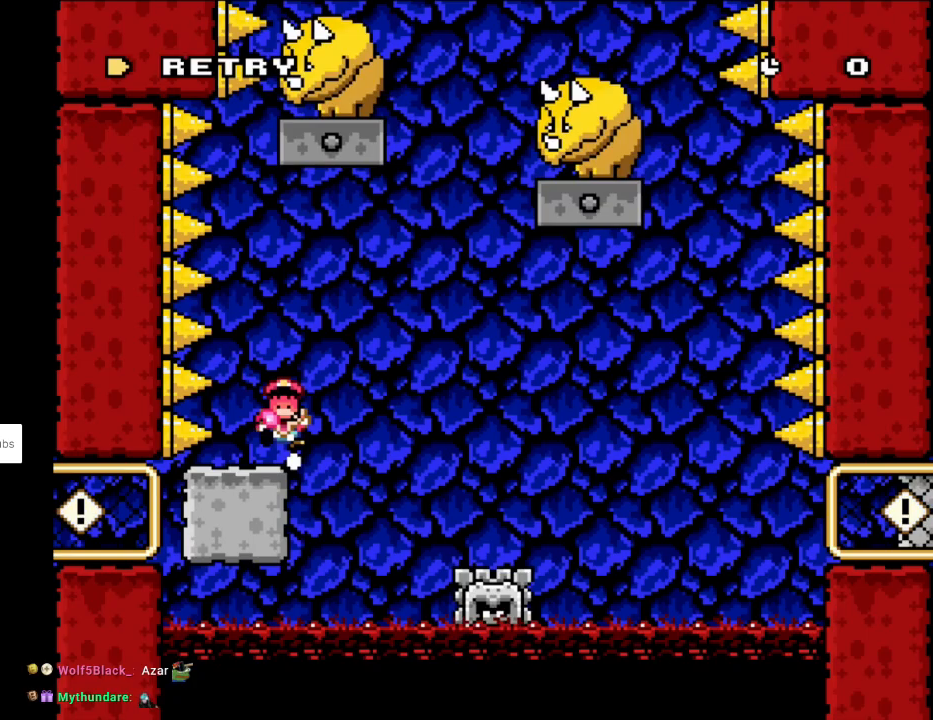
{"buttons": ["A"], "events": [[33, "X", "up"], [183, "A", "down"], [333, "A", "up"], [383, "A", "down"]]}
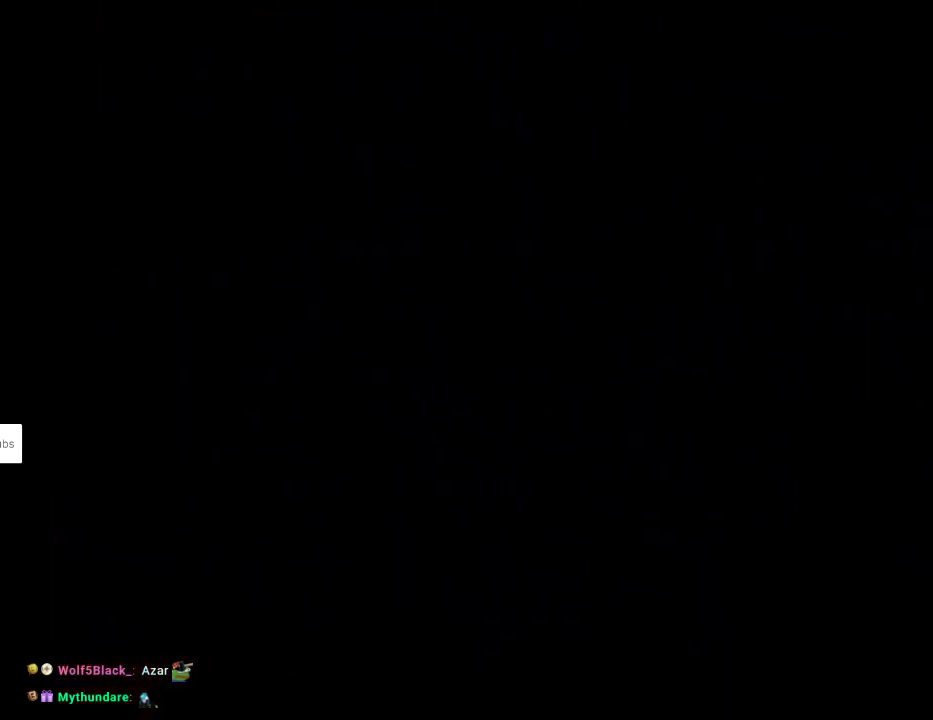
{"buttons": [], "events": [[67, "A", "up"], [83, "A", "down"], [250, "A", "up"], [317, "A", "down"], [483, "A", "up"]]}
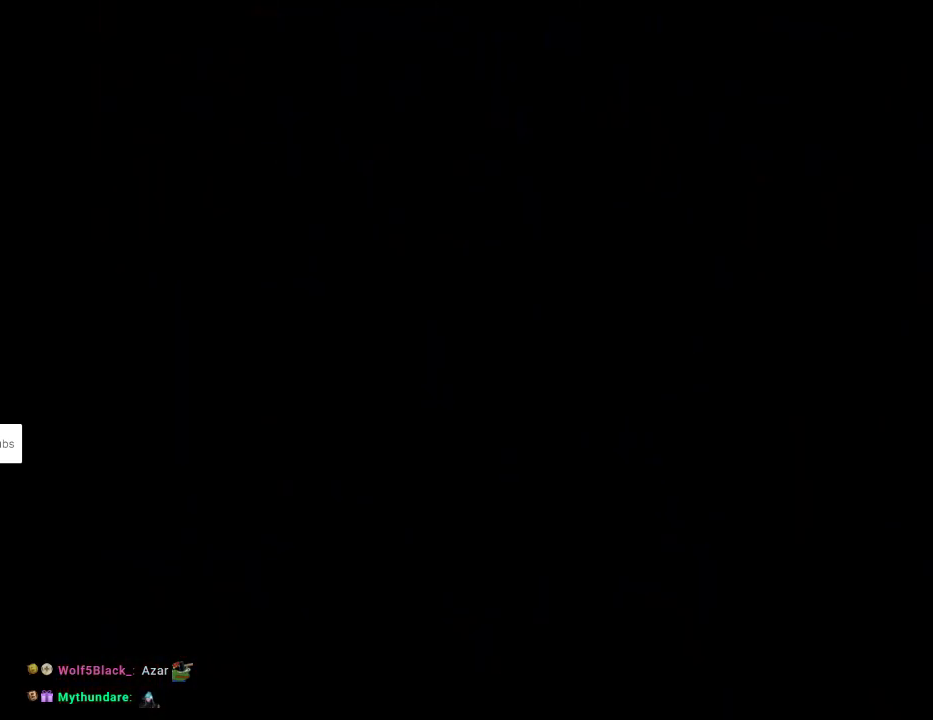
{"buttons": ["A"], "events": [[33, "A", "down"], [200, "A", "up"], [233, "A", "down"], [383, "A", "up"], [483, "A", "down"]]}
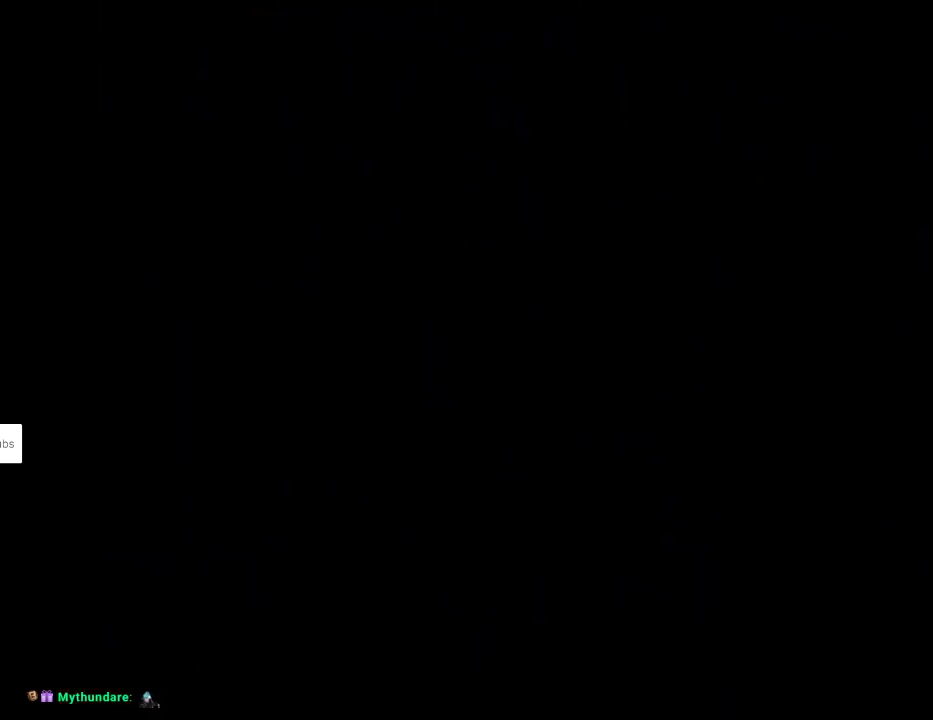
{"buttons": [], "events": [[183, "A", "up"]]}
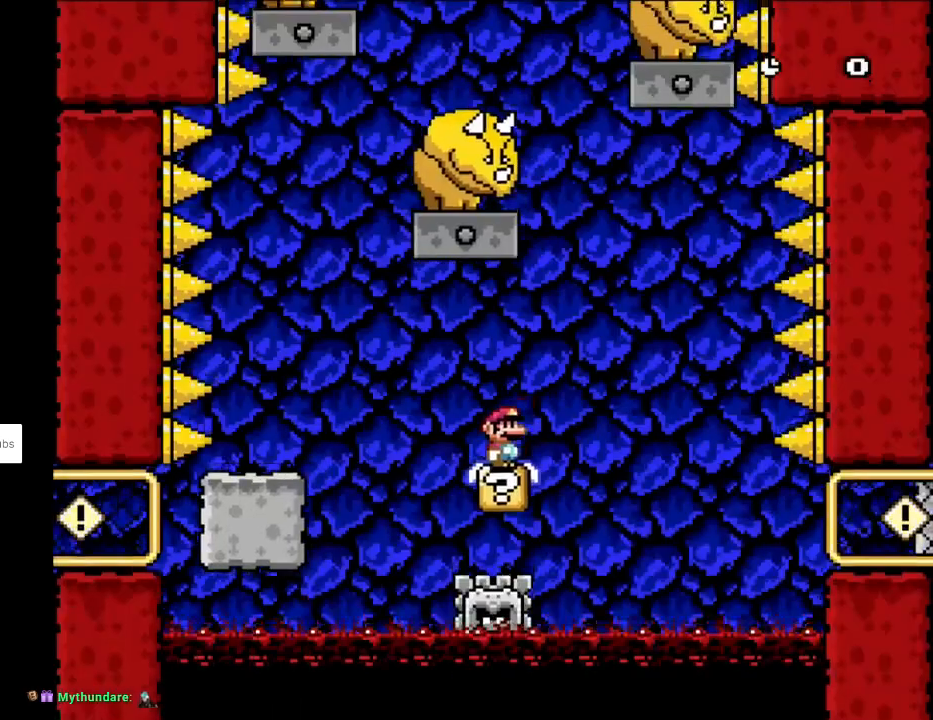
{"buttons": ["X"], "events": [[350, "X", "down"]]}
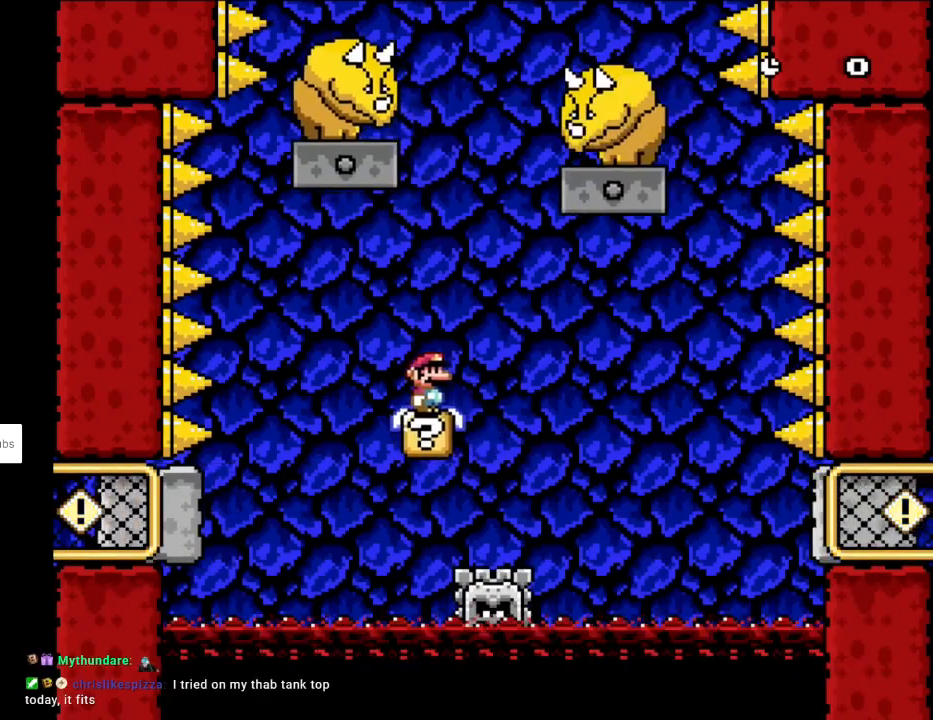
{"buttons": ["A", "X", "DPAD_RIGHT"], "events": [[133, "X", "up"], [167, "X", "down"], [283, "DPAD_RIGHT", "down"], [450, "A", "down"]]}
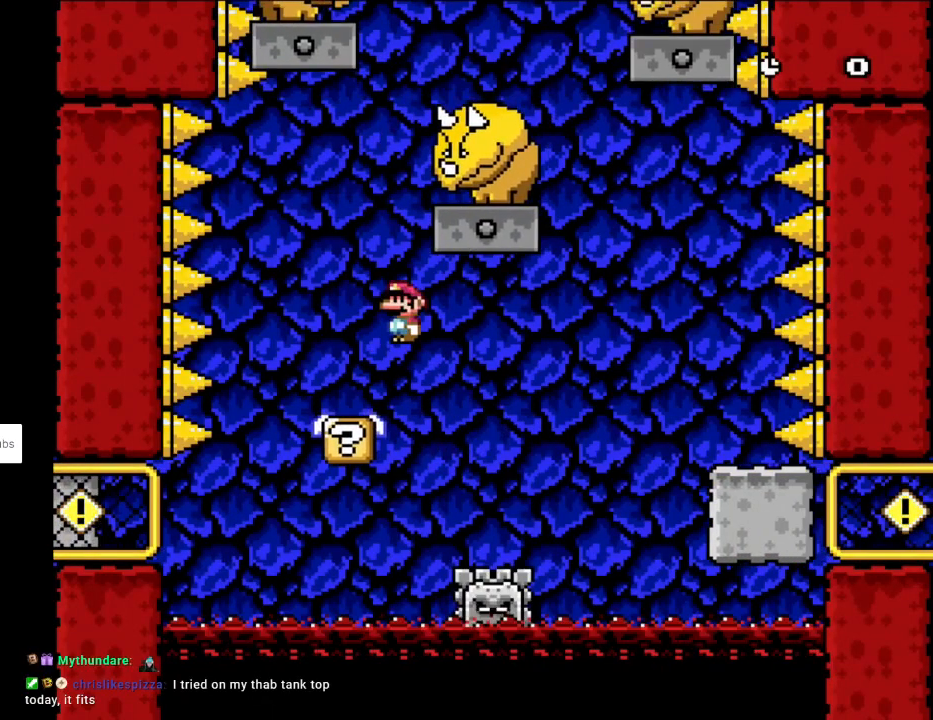
{"buttons": ["A", "X", "DPAD_RIGHT"], "events": [[167, "DPAD_RIGHT", "up"], [200, "DPAD_LEFT", "down"], [367, "DPAD_LEFT", "up"], [433, "DPAD_RIGHT", "down"]]}
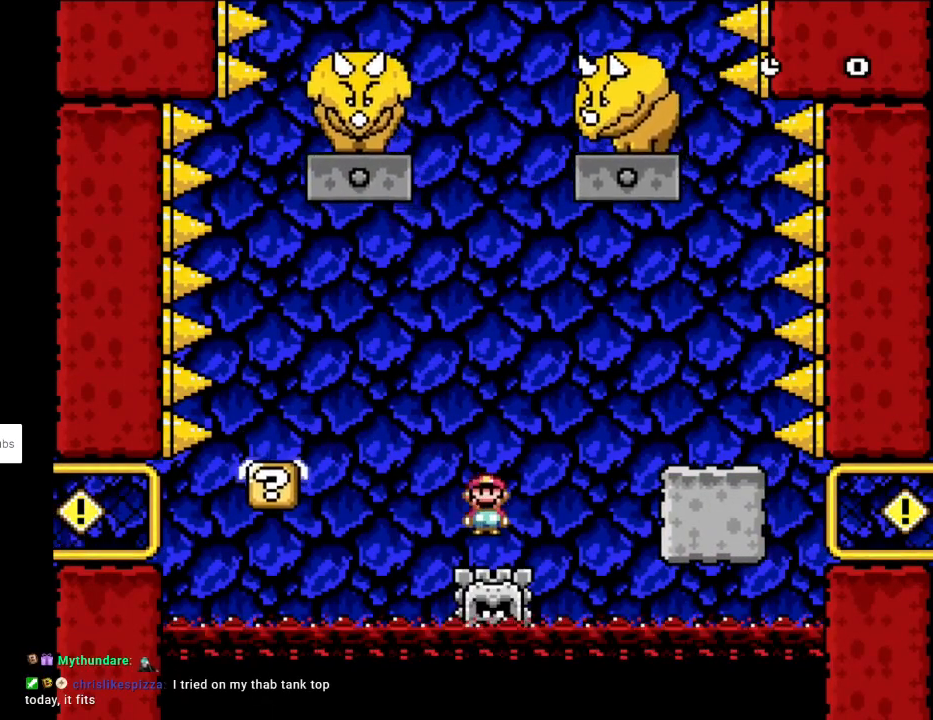
{"buttons": ["X", "DPAD_RIGHT"], "events": [[267, "A", "up"]]}
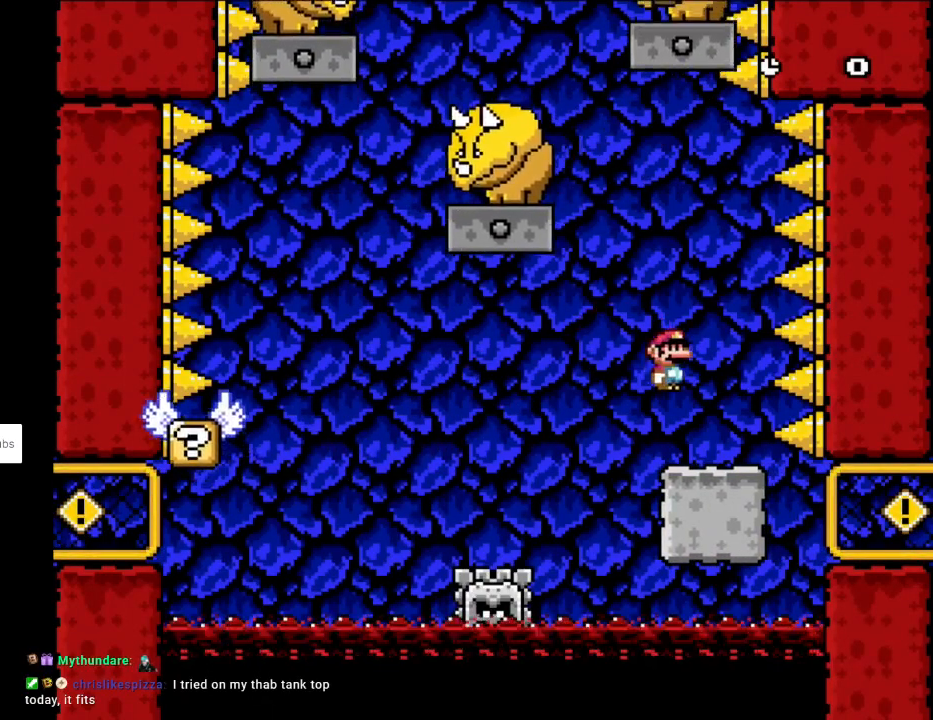
{"buttons": ["B", "Y", "DPAD_UP", "DPAD_LEFT"]}
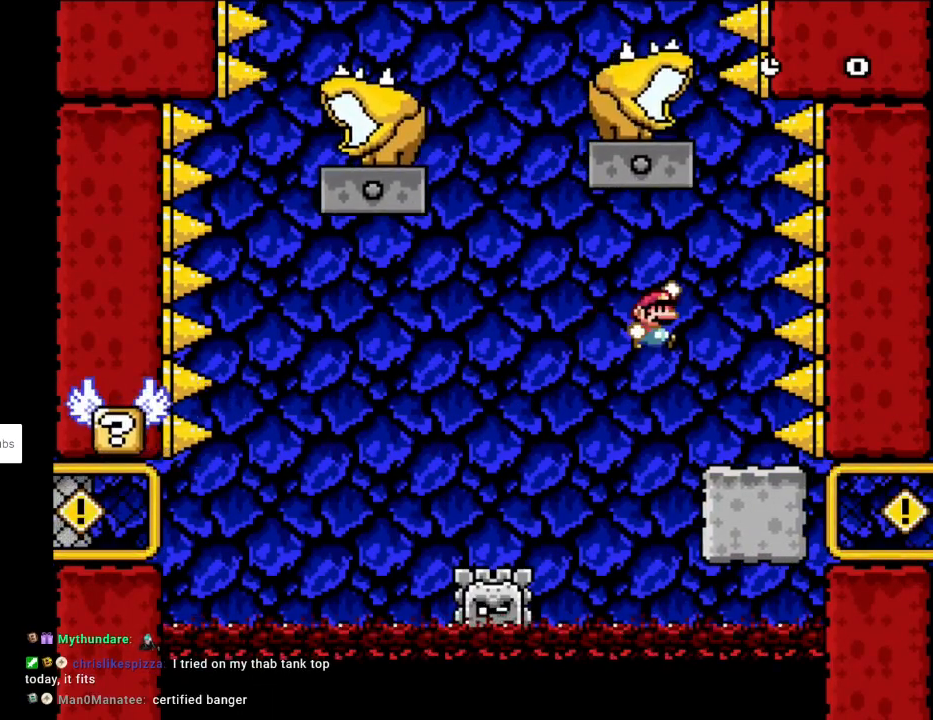
{"buttons": ["Y"]}